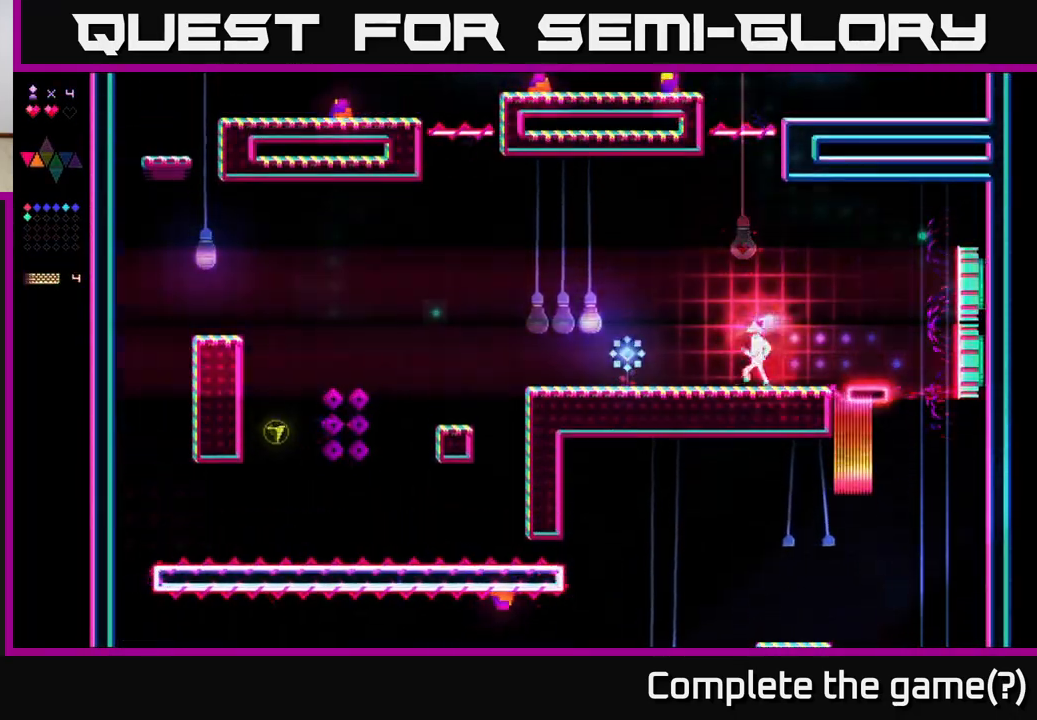
Gameplay with a controller (Xbox layout); each line is a JSON object with the inputs held at the frame after it. "events" lists button and stick changes between this image and that frame as [ms after this image, input, new state], when the widget could be followed in between. Not read: left_stick.
{"buttons": ["DPAD_LEFT"], "right_stick": "center", "events": []}
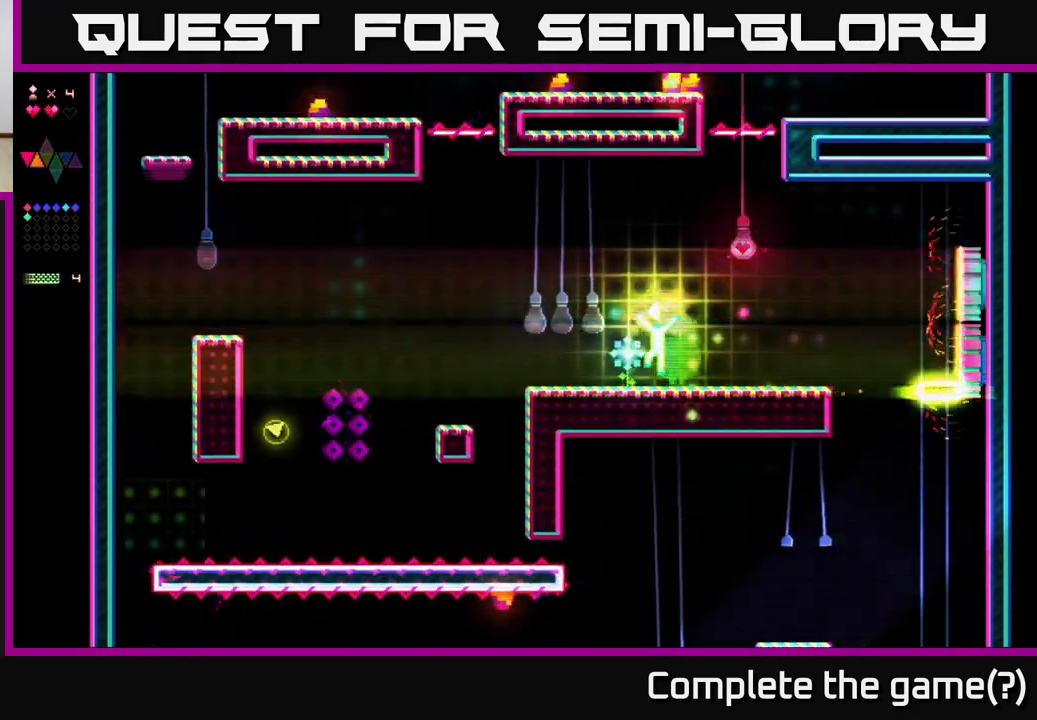
{"buttons": ["R2", "DPAD_LEFT"], "right_stick": "center", "events": [[17, "A", "down"], [400, "A", "up"], [400, "R2", "down"]]}
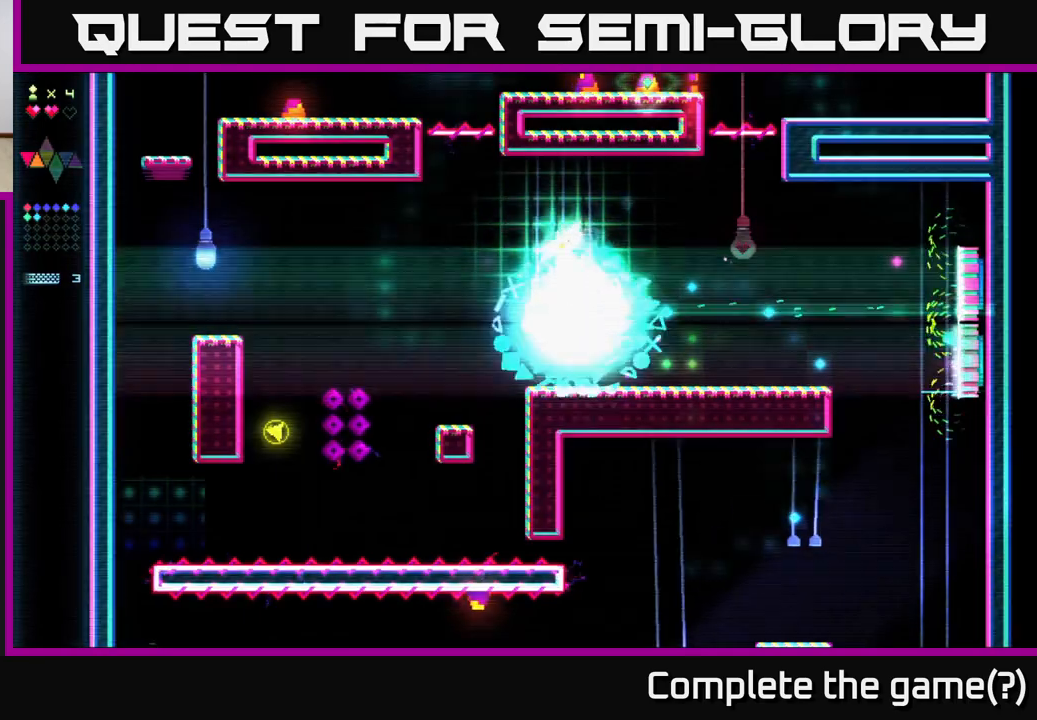
{"buttons": ["A"], "right_stick": "center", "events": [[133, "DPAD_LEFT", "up"], [183, "DPAD_RIGHT", "down"], [283, "A", "down"], [300, "R2", "up"], [500, "DPAD_RIGHT", "up"]]}
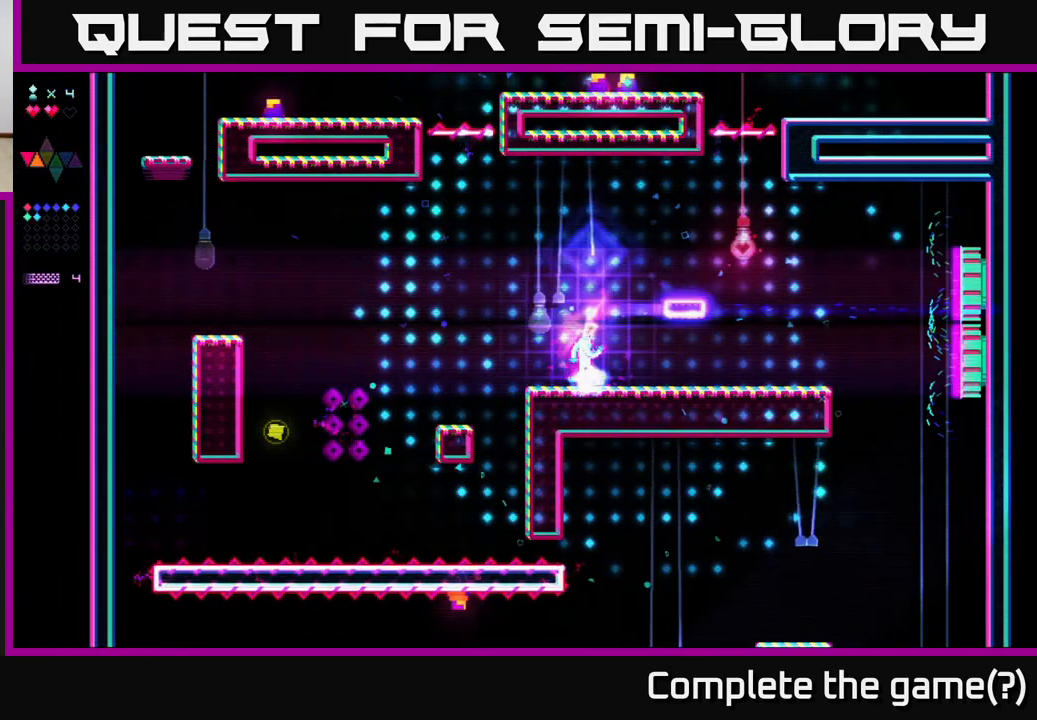
{"buttons": ["R2", "DPAD_RIGHT"], "right_stick": "center", "events": [[17, "A", "up"], [67, "DPAD_LEFT", "down"], [117, "A", "down"], [317, "R2", "down"], [333, "A", "up"], [333, "DPAD_LEFT", "up"], [367, "DPAD_RIGHT", "down"]]}
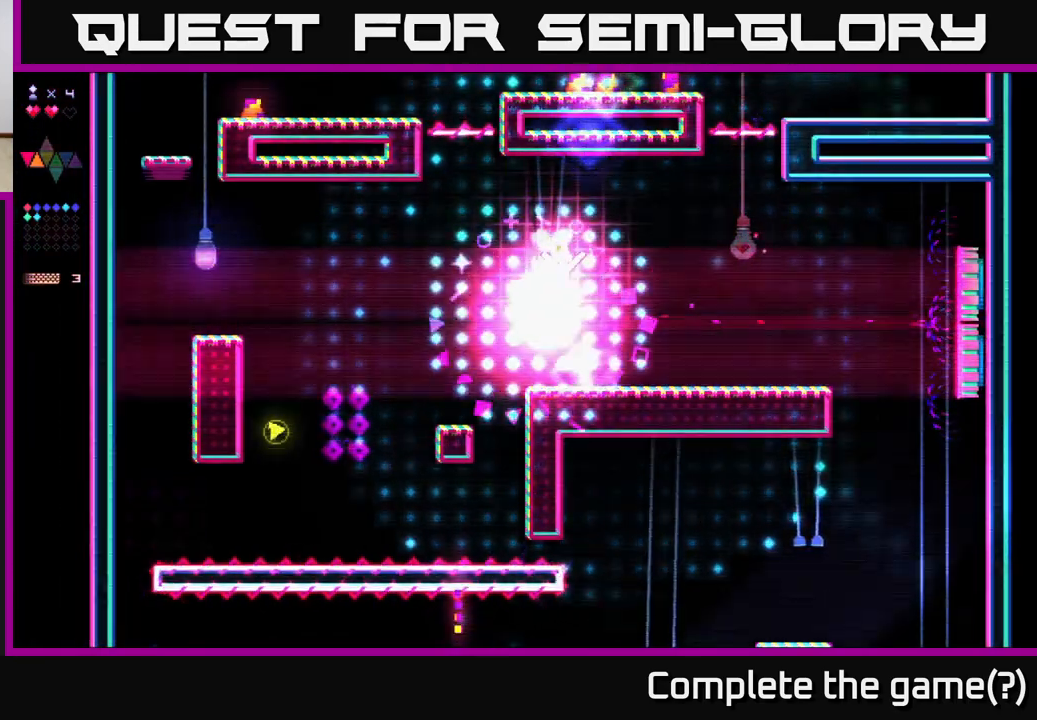
{"buttons": [], "right_stick": "center", "events": [[283, "DPAD_RIGHT", "up"], [450, "R2", "up"]]}
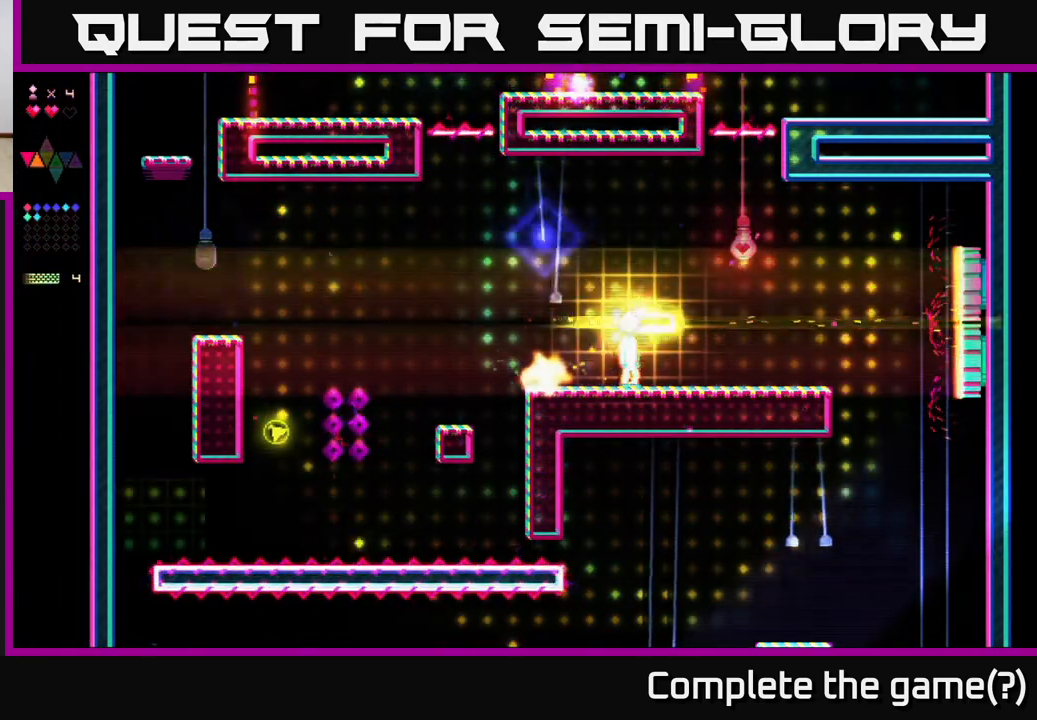
{"buttons": ["A", "DPAD_RIGHT"], "right_stick": "center", "events": [[83, "DPAD_RIGHT", "down"], [267, "A", "down"]]}
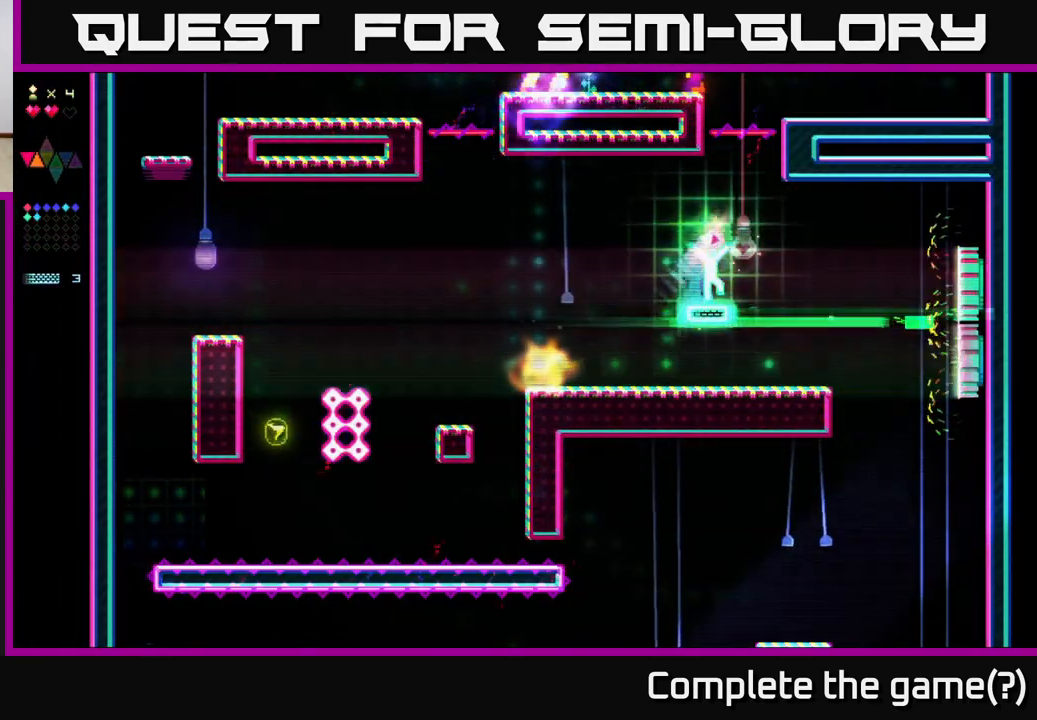
{"buttons": ["A", "DPAD_LEFT"], "right_stick": "center", "events": [[33, "R2", "down"], [50, "A", "up"], [283, "R2", "up"], [300, "DPAD_RIGHT", "up"], [350, "A", "down"], [350, "DPAD_LEFT", "down"]]}
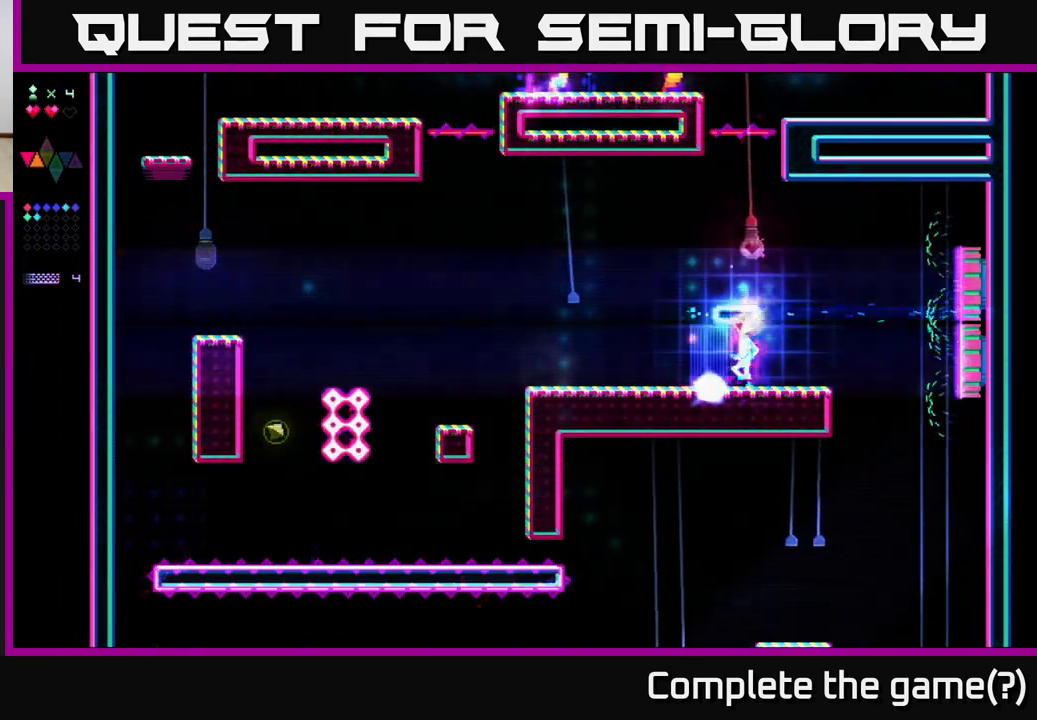
{"buttons": ["A", "DPAD_LEFT"], "right_stick": "center", "events": [[67, "DPAD_LEFT", "up"], [83, "A", "up"], [250, "A", "down"], [417, "DPAD_LEFT", "down"]]}
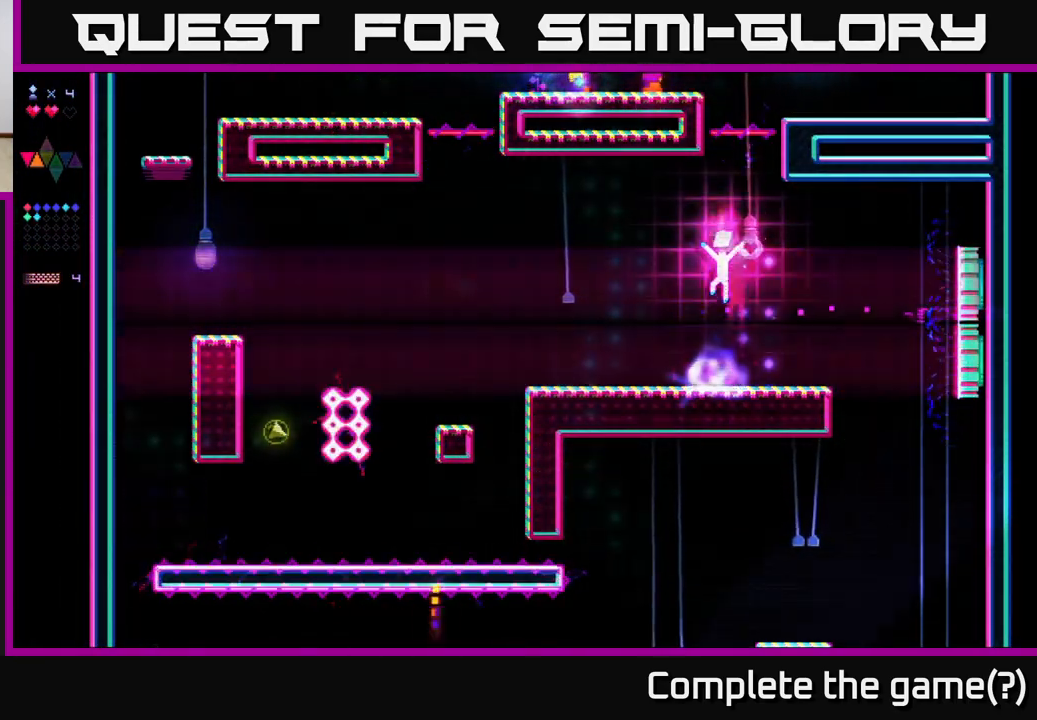
{"buttons": ["A", "DPAD_RIGHT"], "right_stick": "center", "events": [[50, "A", "up"], [67, "DPAD_LEFT", "up"], [83, "R2", "down"], [267, "DPAD_RIGHT", "down"], [283, "R2", "up"], [383, "A", "down"]]}
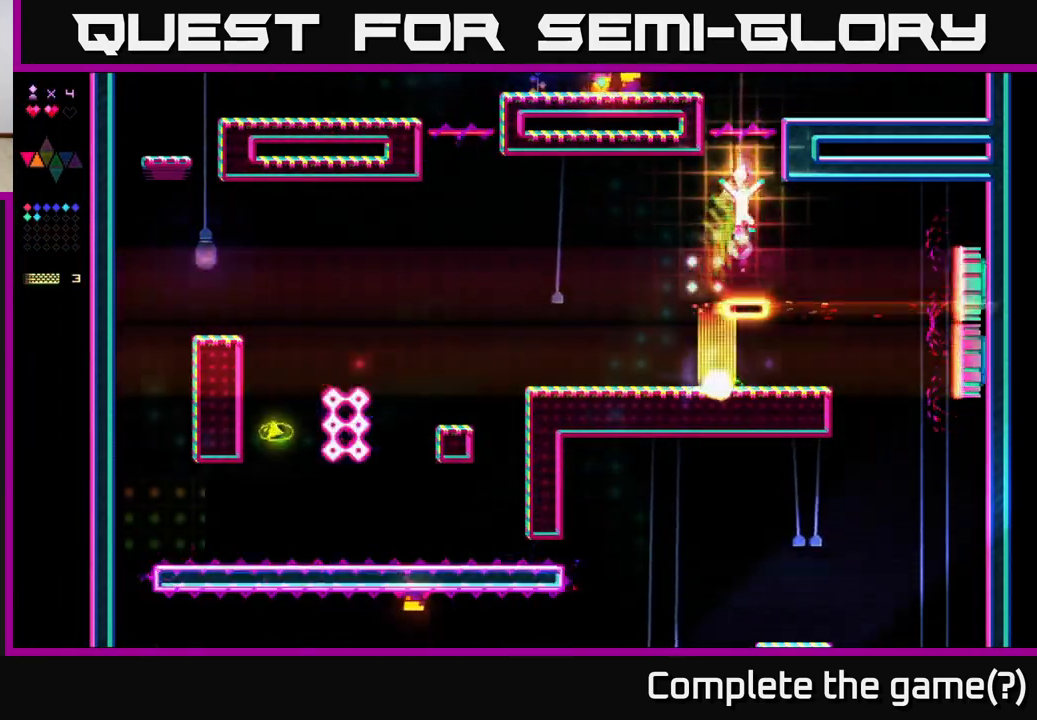
{"buttons": ["DPAD_LEFT"], "right_stick": "center", "events": [[33, "DPAD_RIGHT", "up"], [83, "A", "up"], [83, "DPAD_LEFT", "down"], [83, "R2", "down"], [283, "R2", "up"]]}
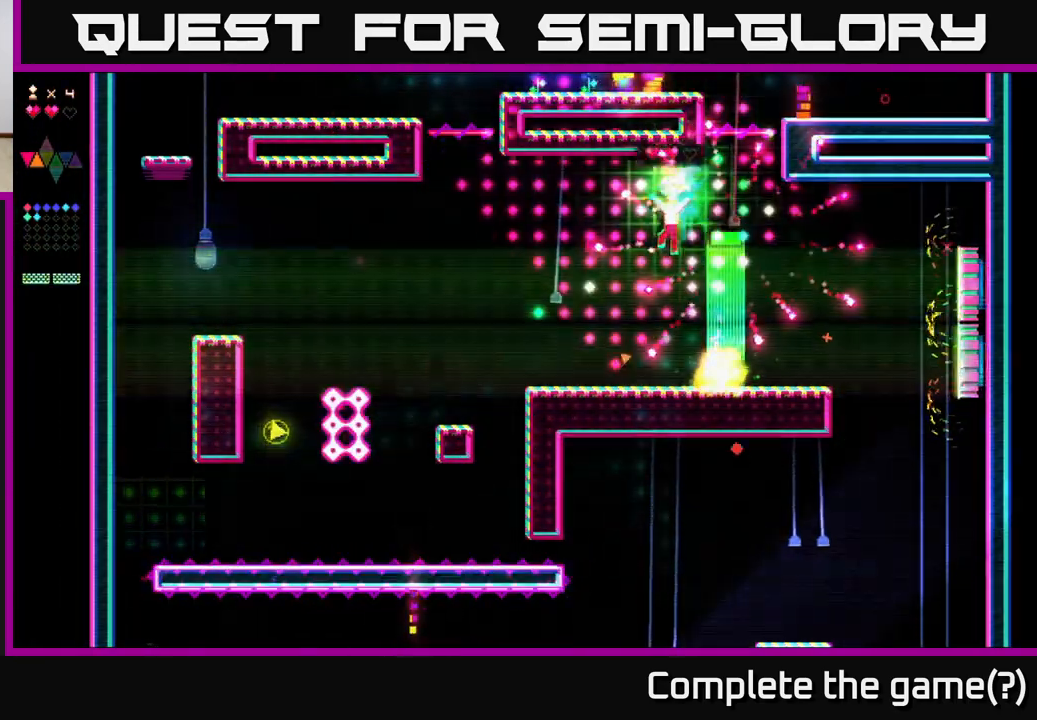
{"buttons": ["DPAD_LEFT"], "right_stick": "center", "events": []}
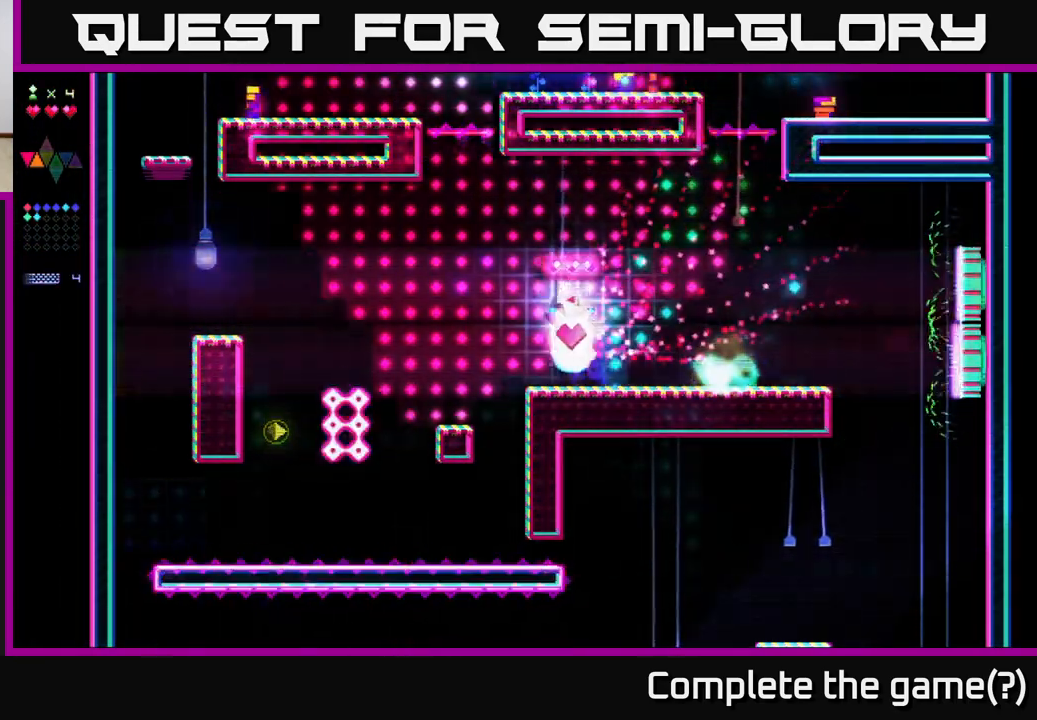
{"buttons": ["DPAD_LEFT"], "right_stick": "center", "events": [[17, "A", "down"], [200, "A", "up"]]}
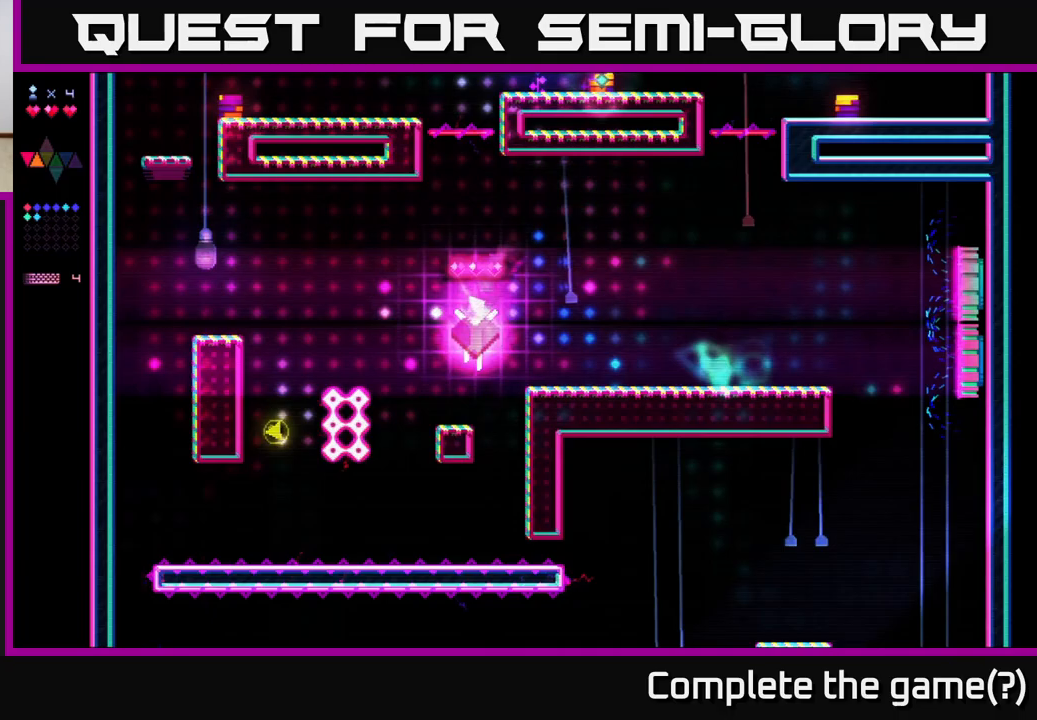
{"buttons": ["A", "DPAD_LEFT"], "right_stick": "center", "events": [[250, "A", "down"]]}
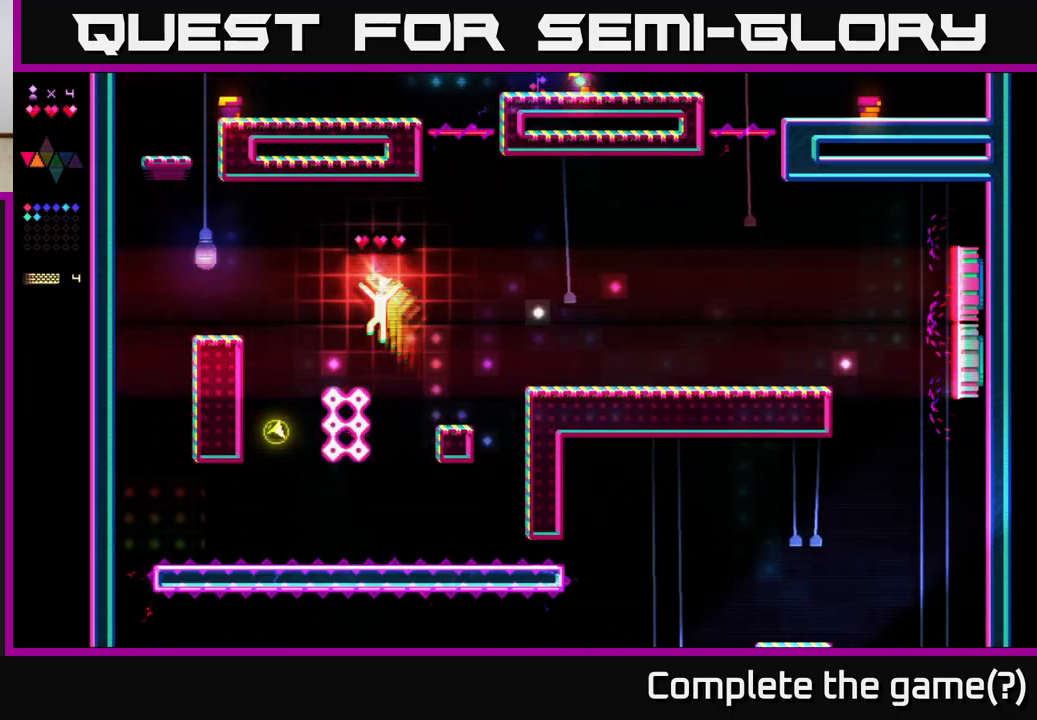
{"buttons": ["A"], "right_stick": "center", "events": [[150, "A", "up"], [183, "R2", "down"], [450, "A", "down"], [467, "R2", "up"], [483, "DPAD_LEFT", "up"]]}
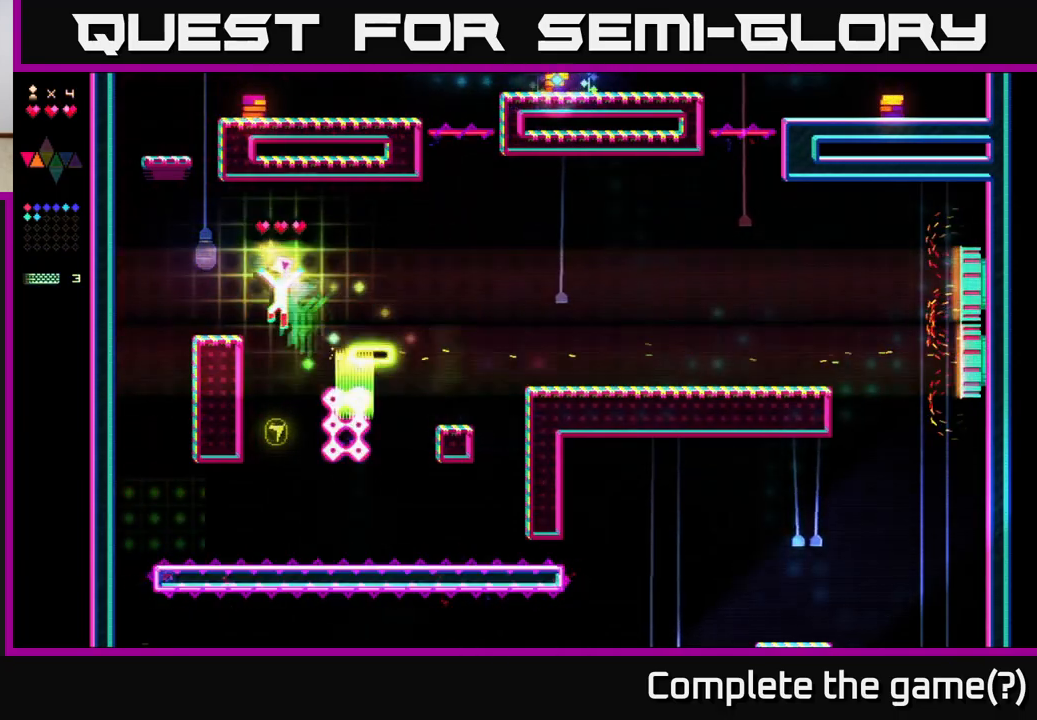
{"buttons": [], "right_stick": "center", "events": [[150, "A", "up"], [300, "DPAD_RIGHT", "down"], [433, "DPAD_RIGHT", "up"]]}
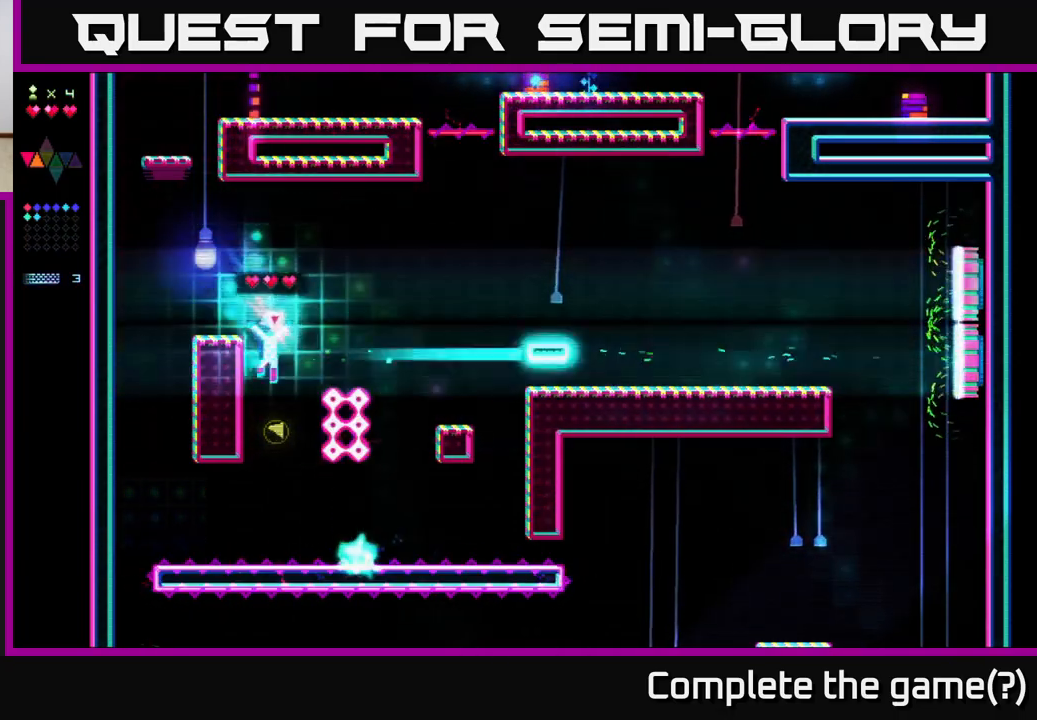
{"buttons": ["A"], "right_stick": "center", "events": [[33, "DPAD_LEFT", "down"], [117, "DPAD_LEFT", "up"], [117, "R2", "down"], [450, "A", "down"], [467, "R2", "up"]]}
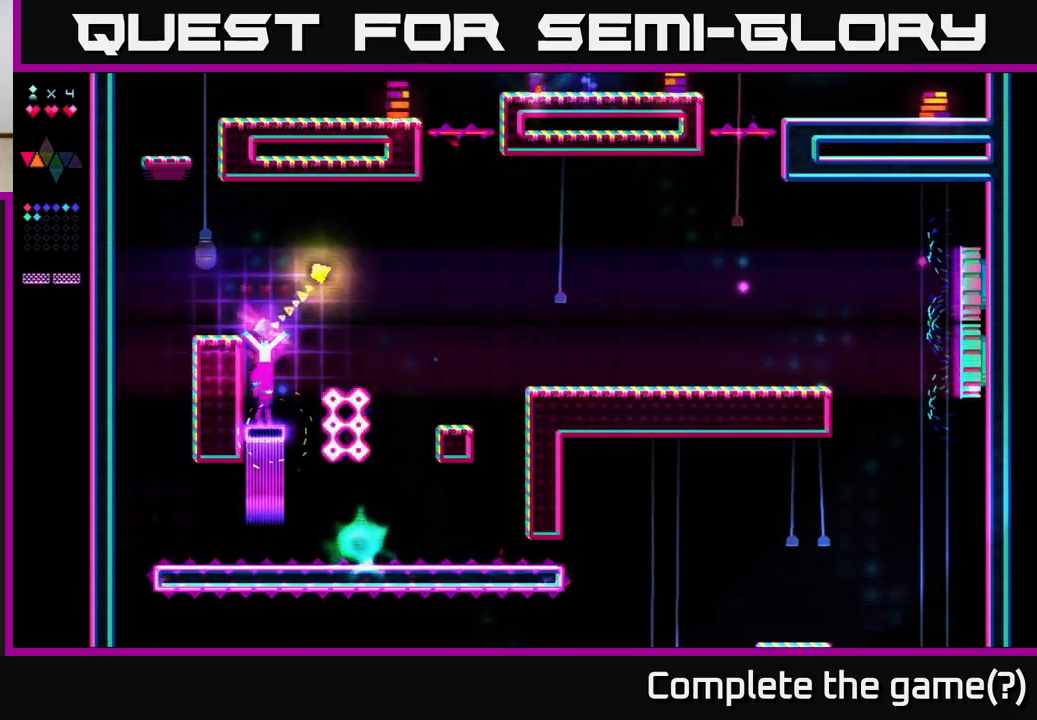
{"buttons": ["R2"], "right_stick": "center", "events": [[267, "A", "up"], [300, "R2", "down"]]}
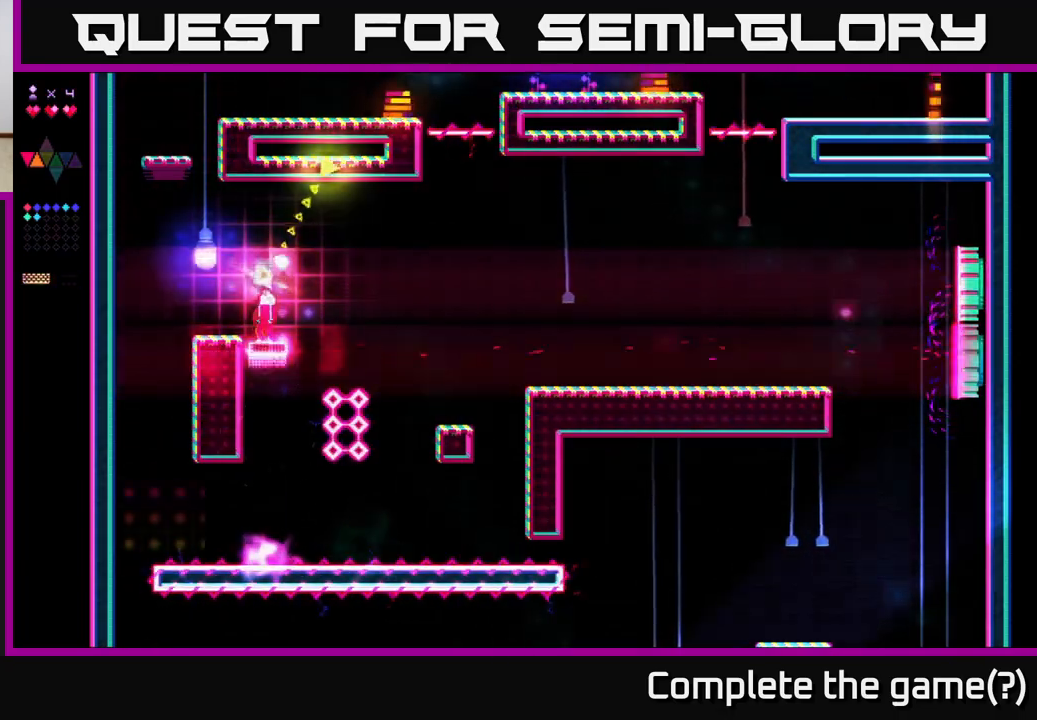
{"buttons": [], "right_stick": "center", "events": [[50, "R2", "up"], [100, "A", "down"], [117, "DPAD_LEFT", "down"], [350, "DPAD_LEFT", "up"], [417, "A", "up"]]}
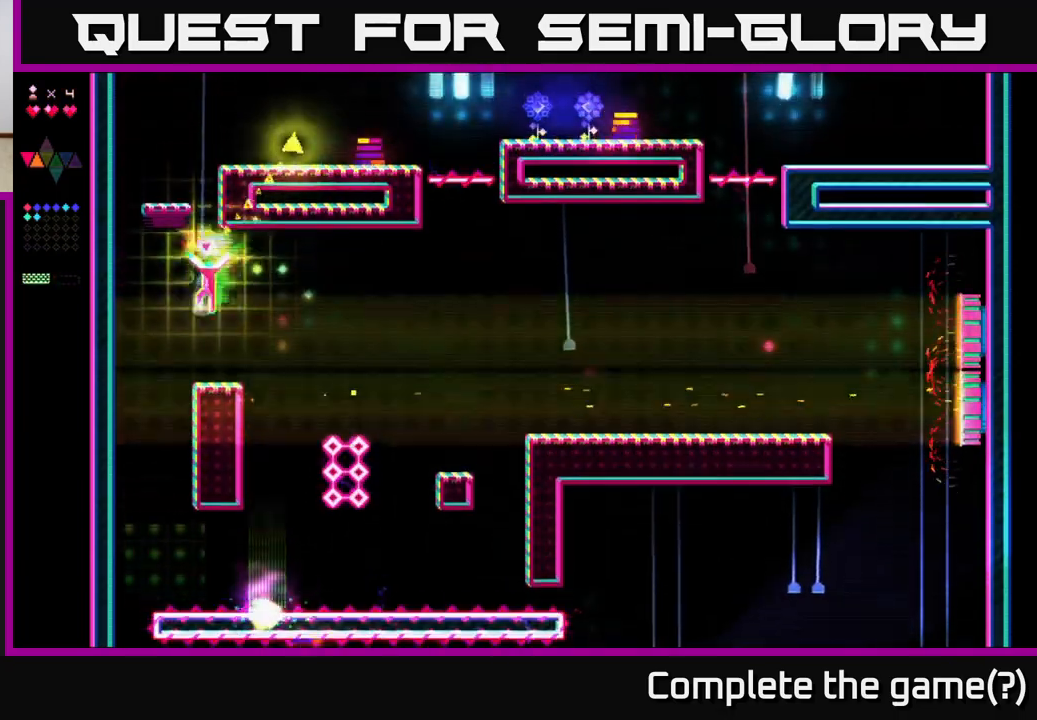
{"buttons": ["A", "DPAD_LEFT"], "right_stick": "center", "events": [[167, "DPAD_RIGHT", "down"], [317, "A", "down"], [350, "DPAD_RIGHT", "up"], [500, "DPAD_LEFT", "down"]]}
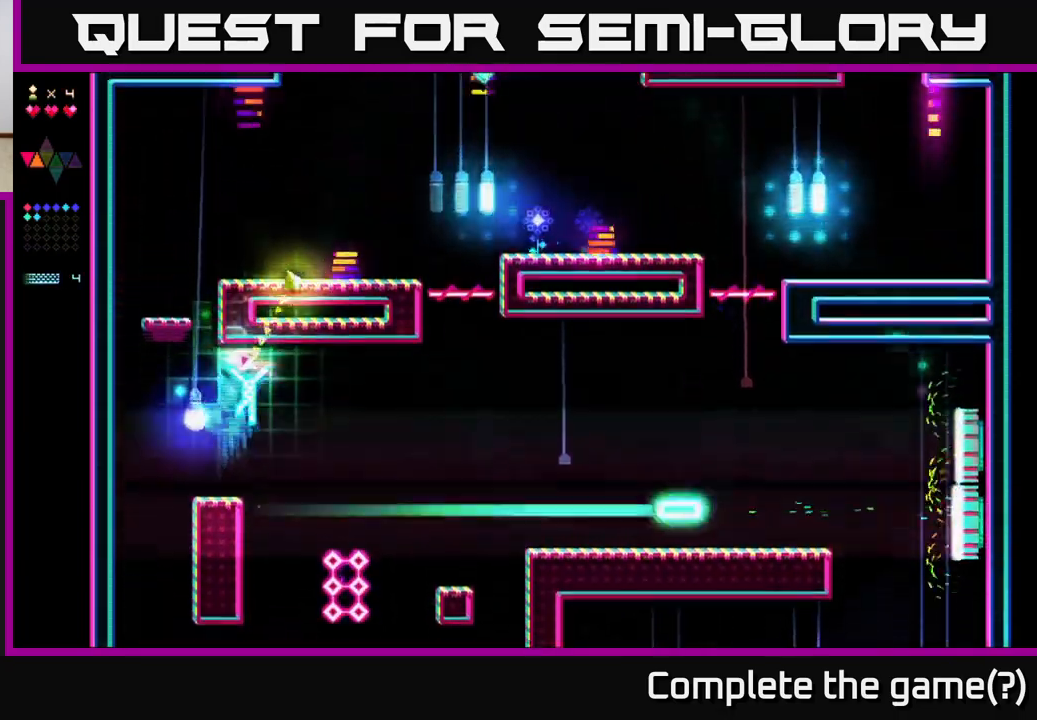
{"buttons": ["R2", "DPAD_LEFT"], "right_stick": "center", "events": [[100, "A", "up"], [117, "R2", "down"]]}
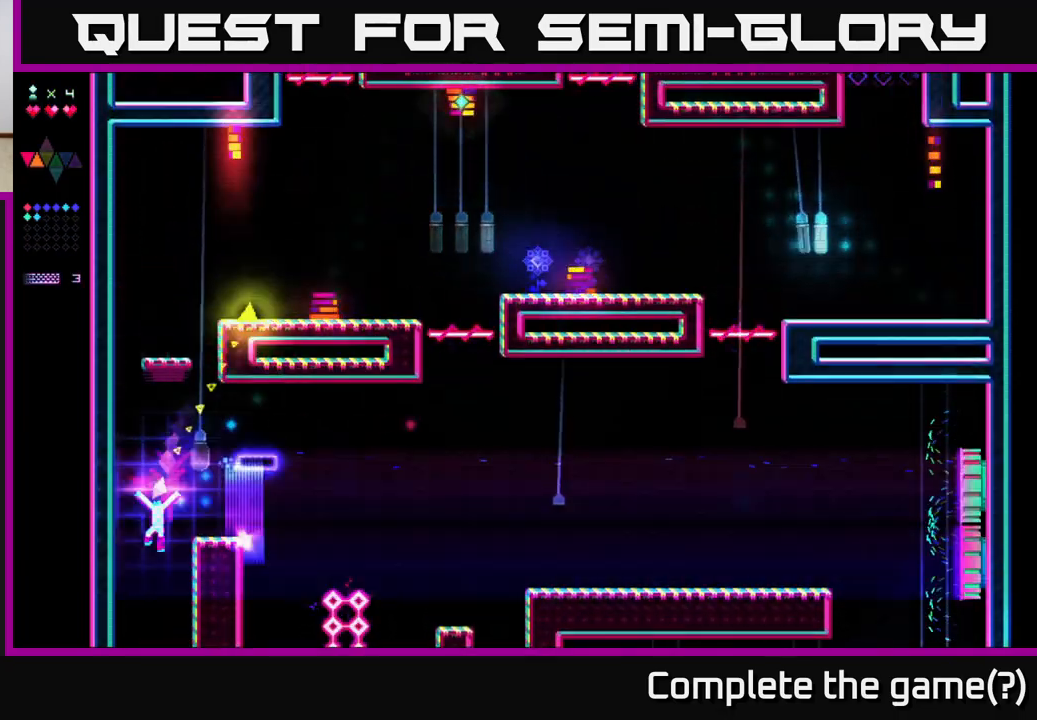
{"buttons": ["R2"], "right_stick": "center", "events": [[100, "R2", "up"], [117, "A", "down"], [117, "DPAD_LEFT", "up"], [150, "DPAD_RIGHT", "down"], [283, "DPAD_RIGHT", "up"], [283, "R2", "down"], [300, "A", "up"]]}
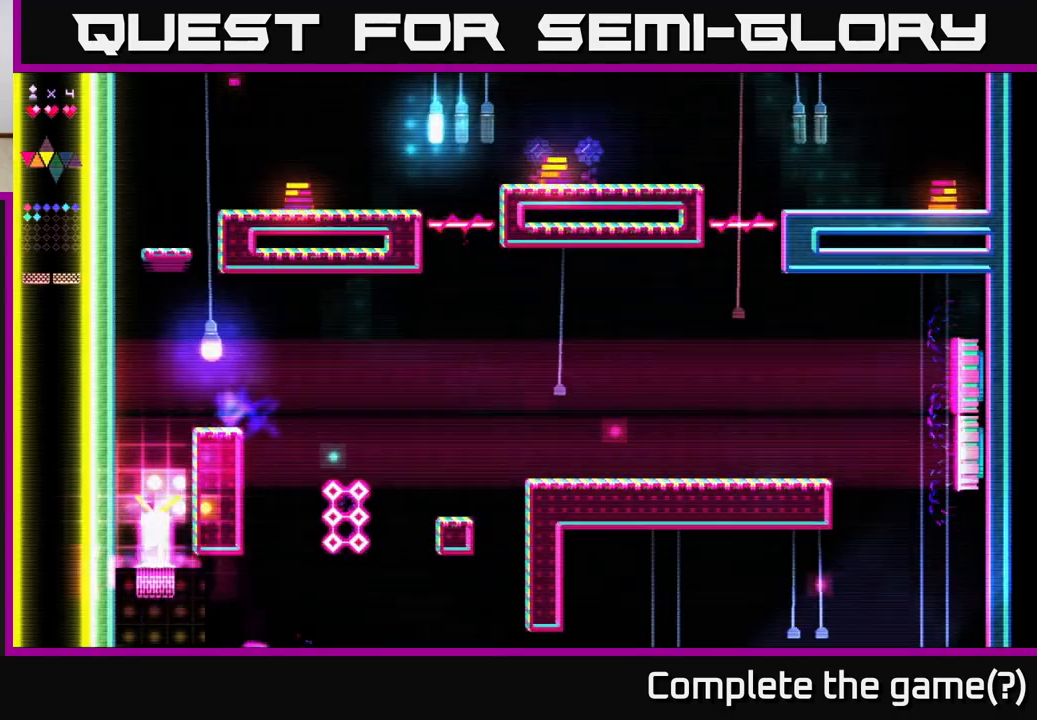
{"buttons": ["A"], "right_stick": "center", "events": [[233, "A", "down"], [283, "R2", "up"]]}
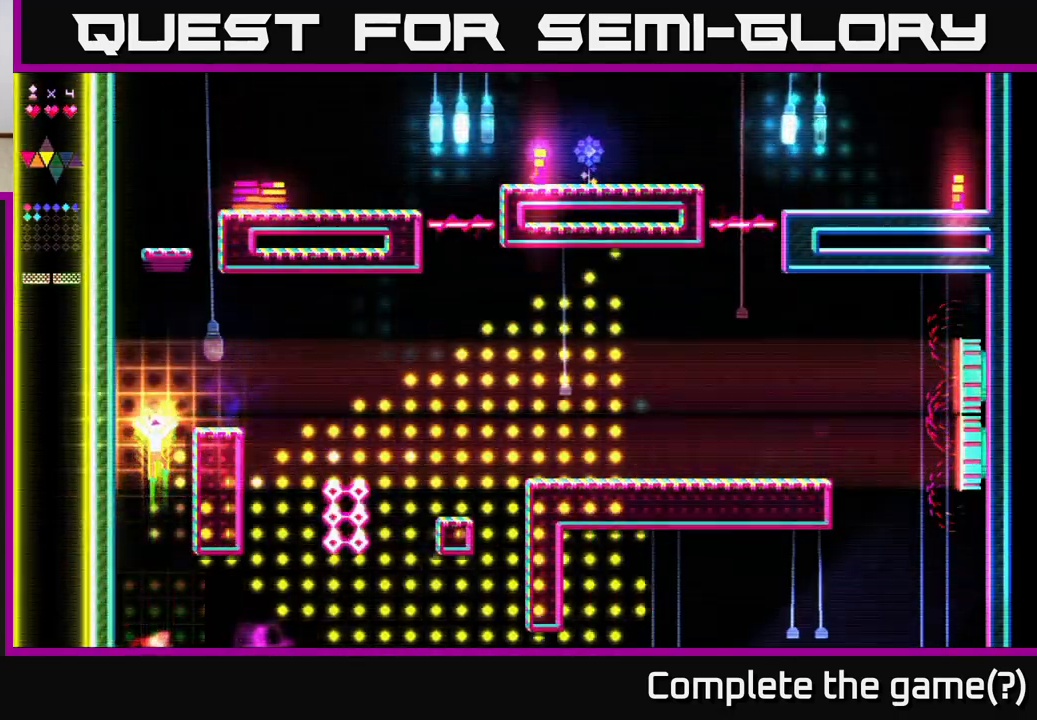
{"buttons": ["A", "DPAD_RIGHT"], "right_stick": "center", "events": [[33, "A", "up"], [50, "R2", "down"], [383, "DPAD_RIGHT", "down"], [400, "A", "down"], [417, "R2", "up"]]}
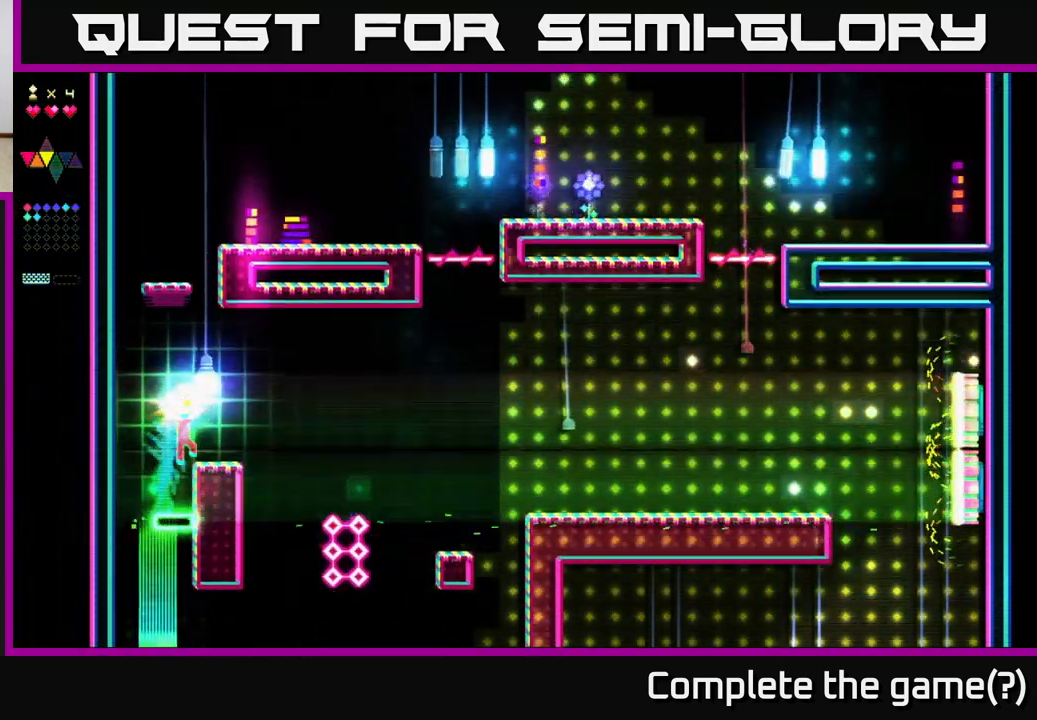
{"buttons": ["A"], "right_stick": "center", "events": [[183, "A", "up"], [250, "DPAD_RIGHT", "up"], [300, "DPAD_LEFT", "down"], [383, "DPAD_LEFT", "up"], [483, "A", "down"]]}
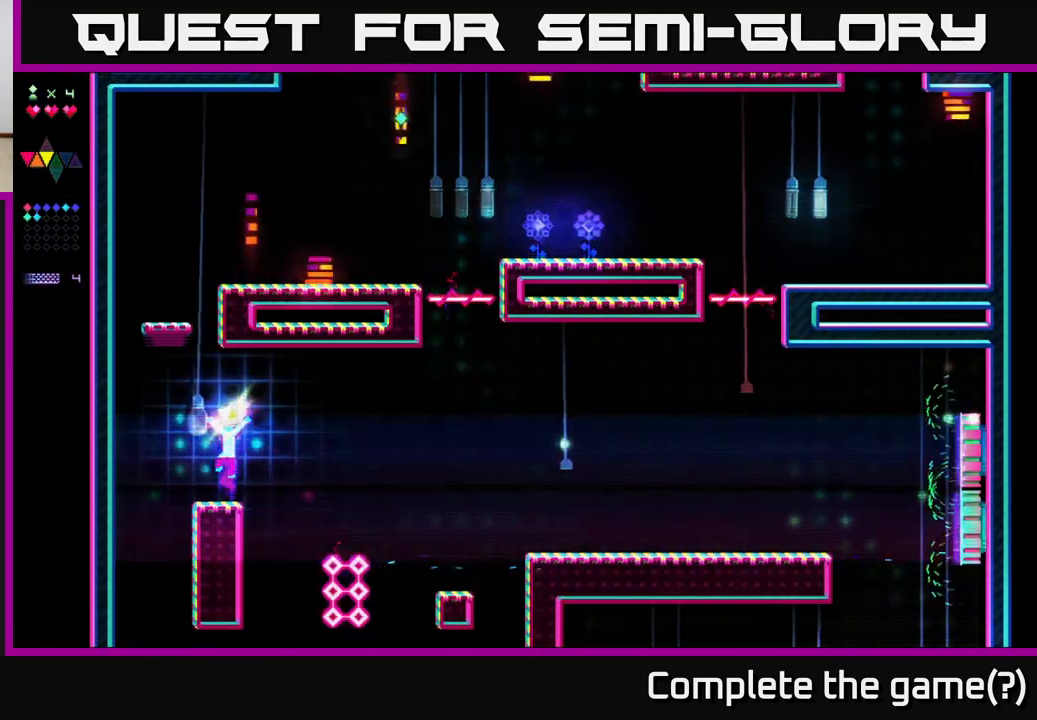
{"buttons": ["R2", "DPAD_LEFT"], "right_stick": "center", "events": [[83, "DPAD_LEFT", "down"], [233, "R2", "down"], [250, "A", "up"]]}
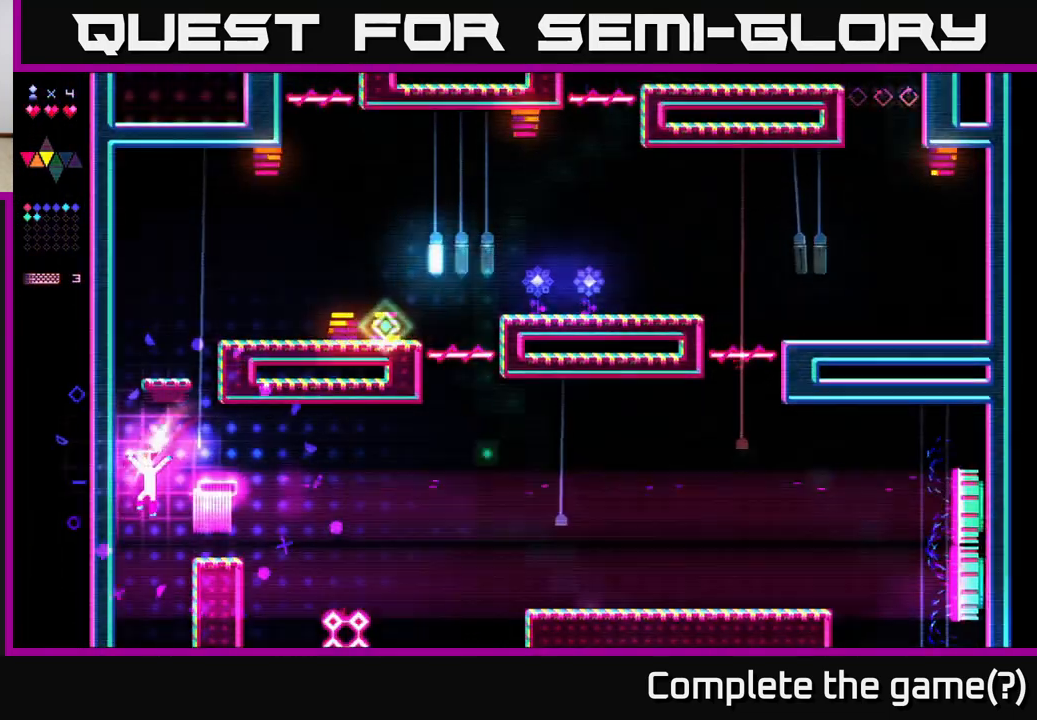
{"buttons": ["R2"], "right_stick": "center", "events": [[133, "R2", "up"], [183, "A", "down"], [300, "DPAD_LEFT", "up"], [333, "R2", "down"], [350, "DPAD_RIGHT", "down"], [383, "A", "up"], [450, "DPAD_RIGHT", "up"]]}
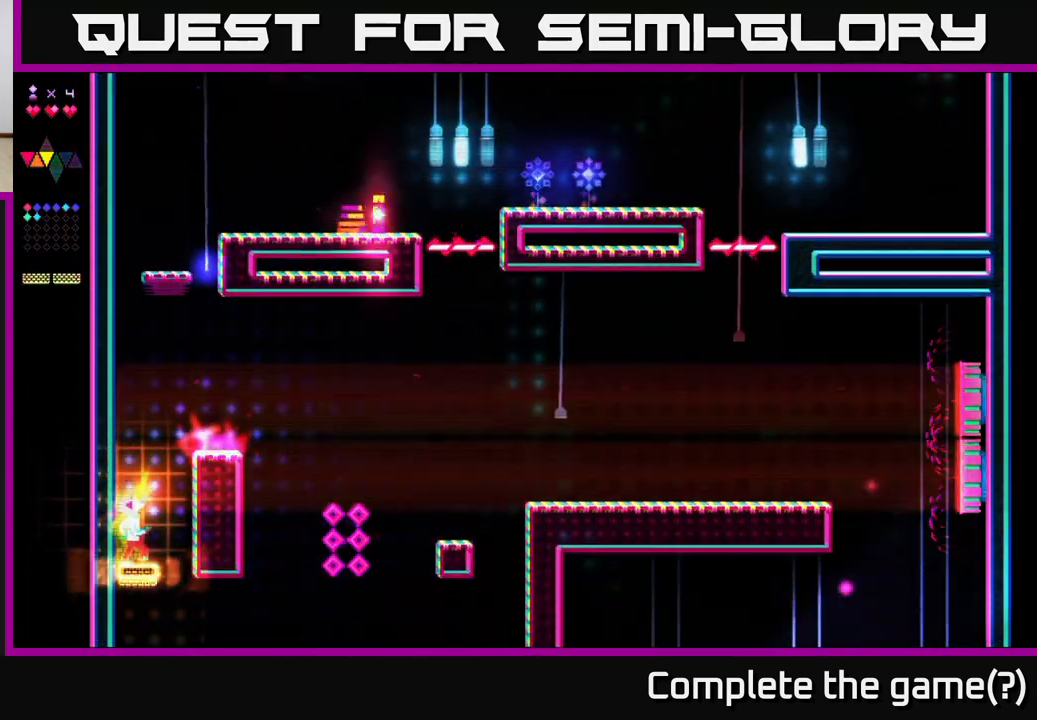
{"buttons": ["A", "DPAD_RIGHT"], "right_stick": "center", "events": [[250, "DPAD_RIGHT", "down"], [283, "A", "down"], [317, "R2", "up"]]}
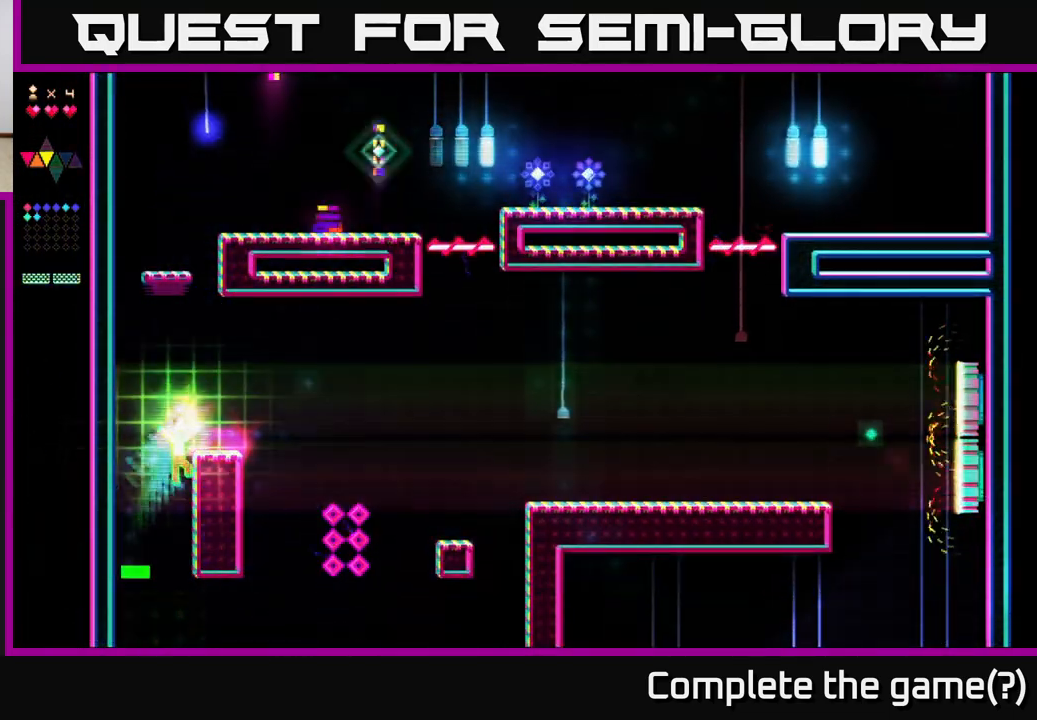
{"buttons": ["A"], "right_stick": "center", "events": [[50, "DPAD_RIGHT", "up"], [67, "A", "up"], [117, "R2", "down"], [467, "A", "down"], [483, "R2", "up"]]}
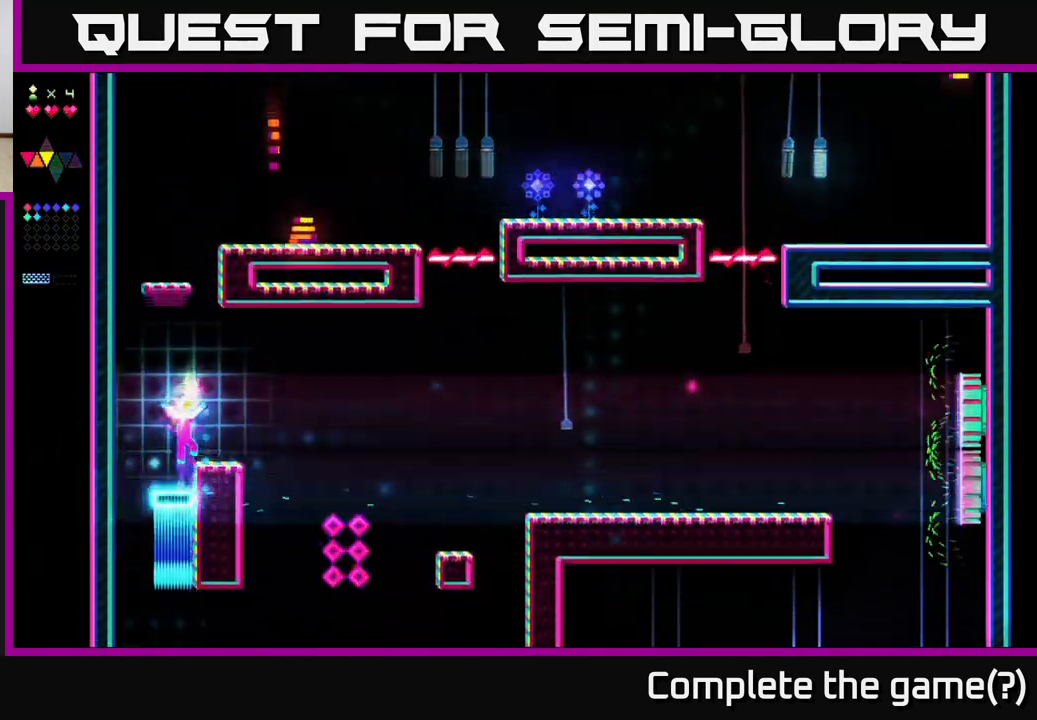
{"buttons": ["DPAD_LEFT"], "right_stick": "center", "events": [[33, "DPAD_RIGHT", "down"], [133, "A", "up"], [233, "DPAD_RIGHT", "up"], [317, "DPAD_LEFT", "down"]]}